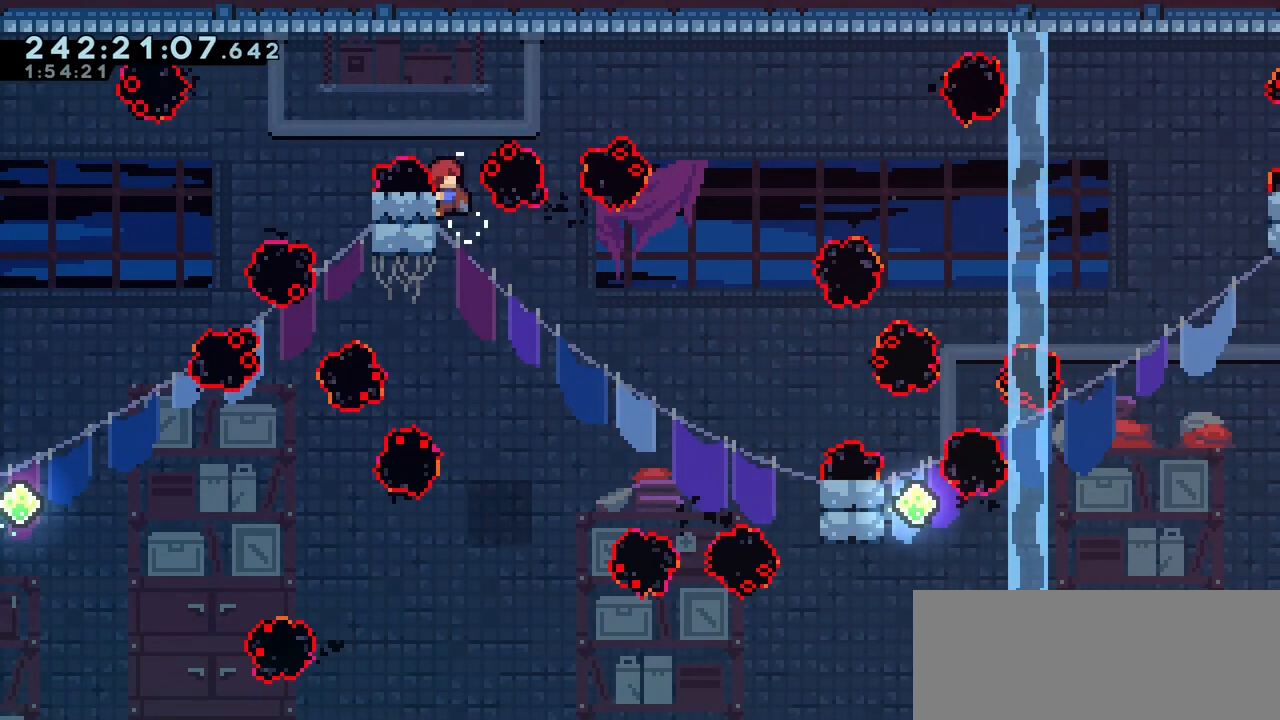
Gameplay with keyboard; each line is a JSON object with the keys held at the frame after it. "events" lists presses ("down") and releases ("up") of "dash", "demo", "down", "grab", "jump", "jump2", "left", "menu", "right", "talk" and "up" between this image and that frame as [ms after this image, input, new state], when the widget could be followed in between. No other keys are recorded. Mouse input is not recorded. Key names are as the overlay labels them; some are game actions (e.g. jump) rather than physical keys.
{"keys": ["grab", "jump2", "right"], "events": [[417, "jump2", "down"]]}
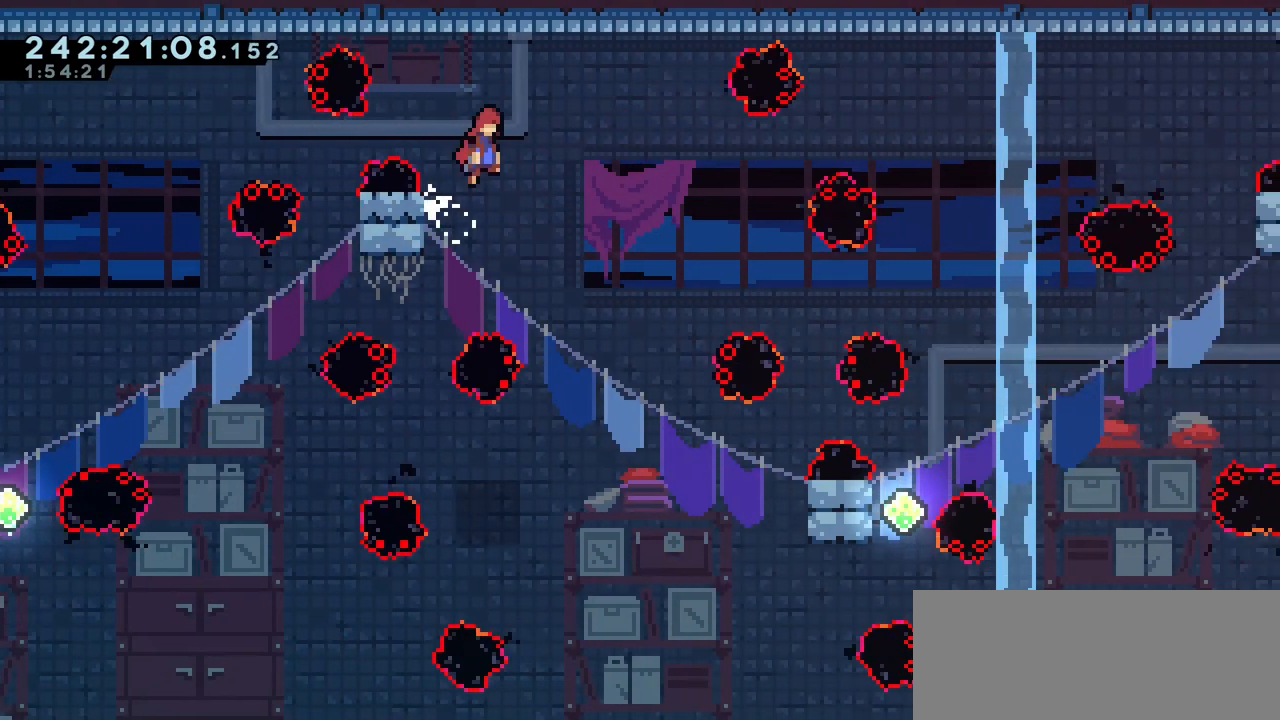
{"keys": ["grab", "jump2", "right"], "events": []}
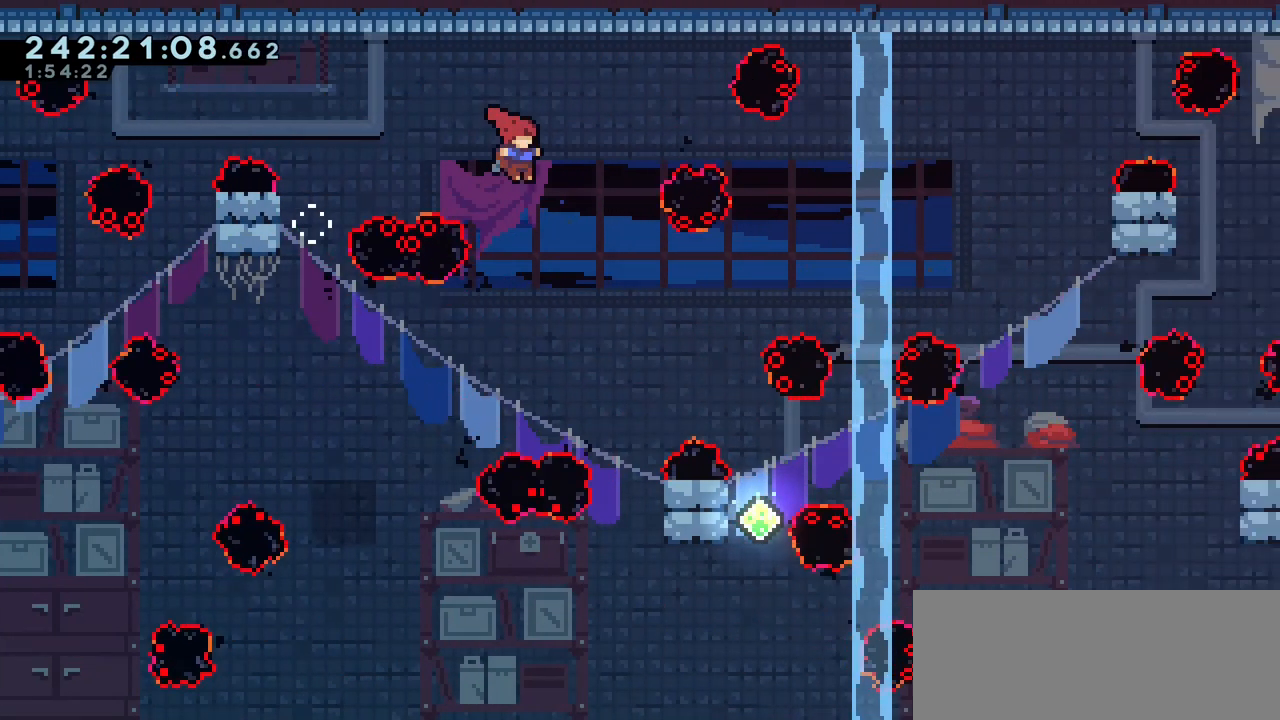
{"keys": ["grab", "right"], "events": [[33, "grab", "up"], [33, "jump2", "up"], [100, "right", "up"], [317, "right", "down"], [433, "grab", "down"]]}
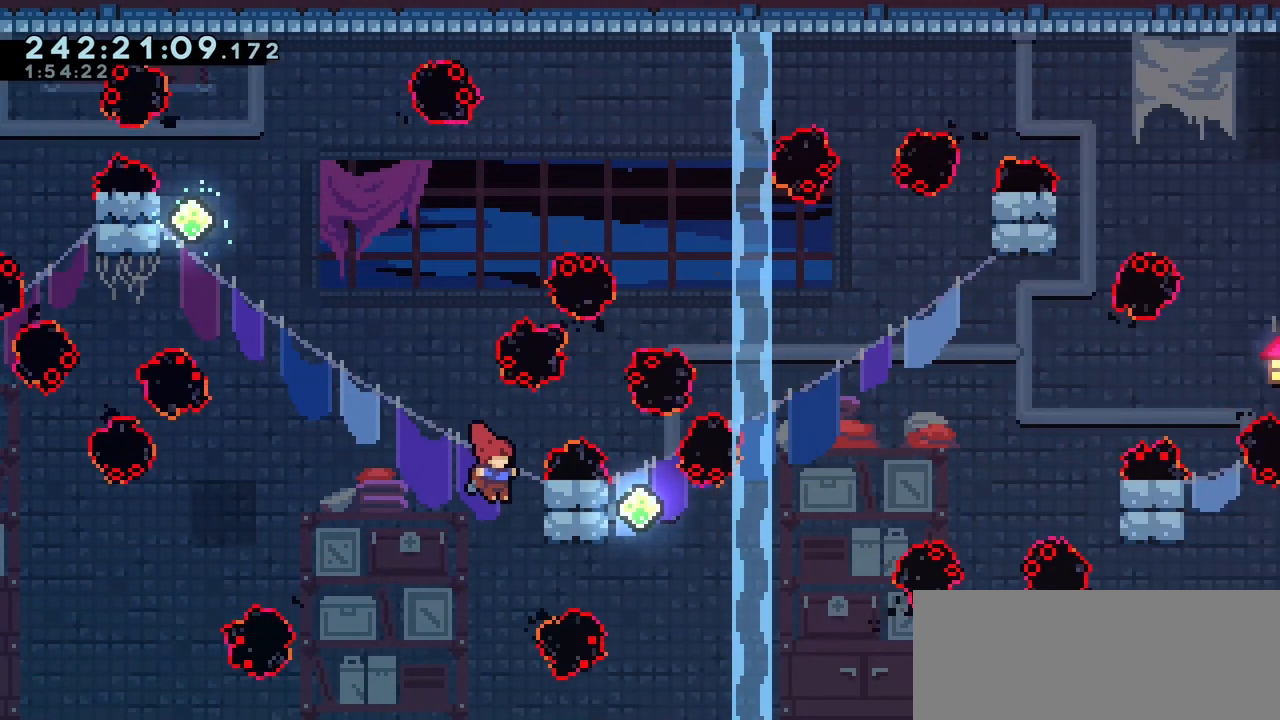
{"keys": ["grab"], "events": [[117, "up", "down"], [250, "right", "up"], [267, "up", "up"]]}
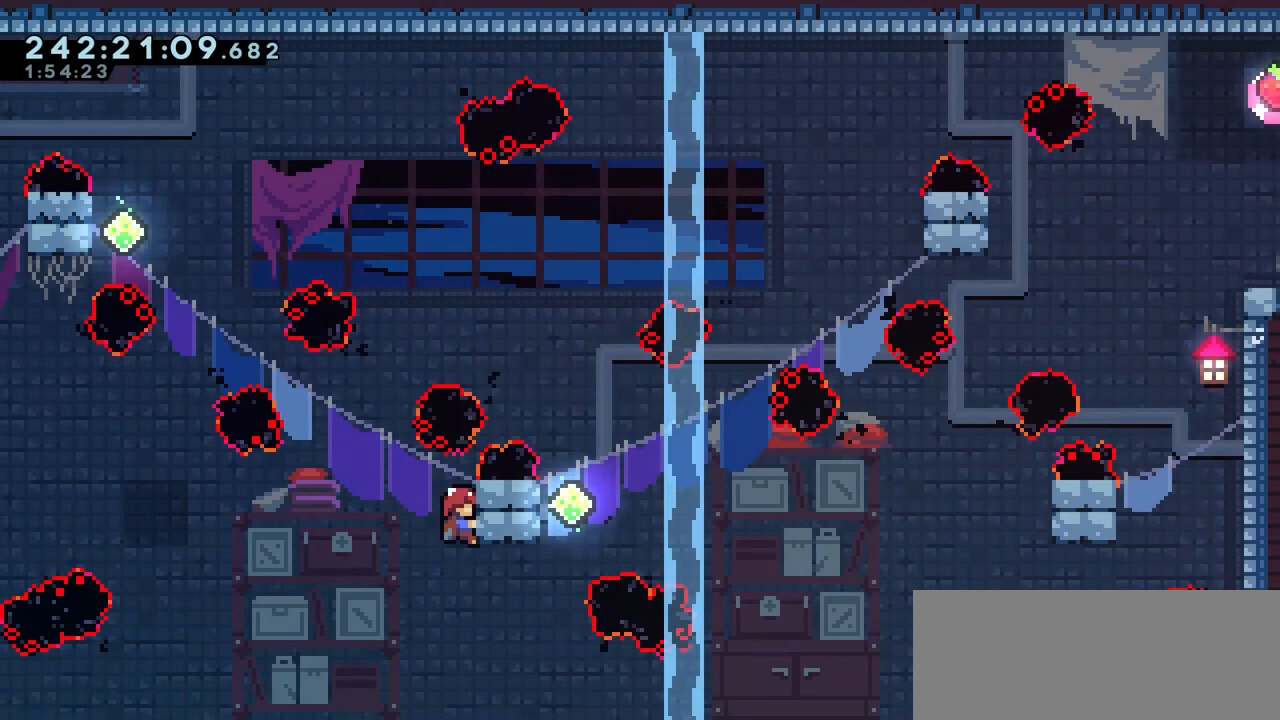
{"keys": ["grab"], "events": []}
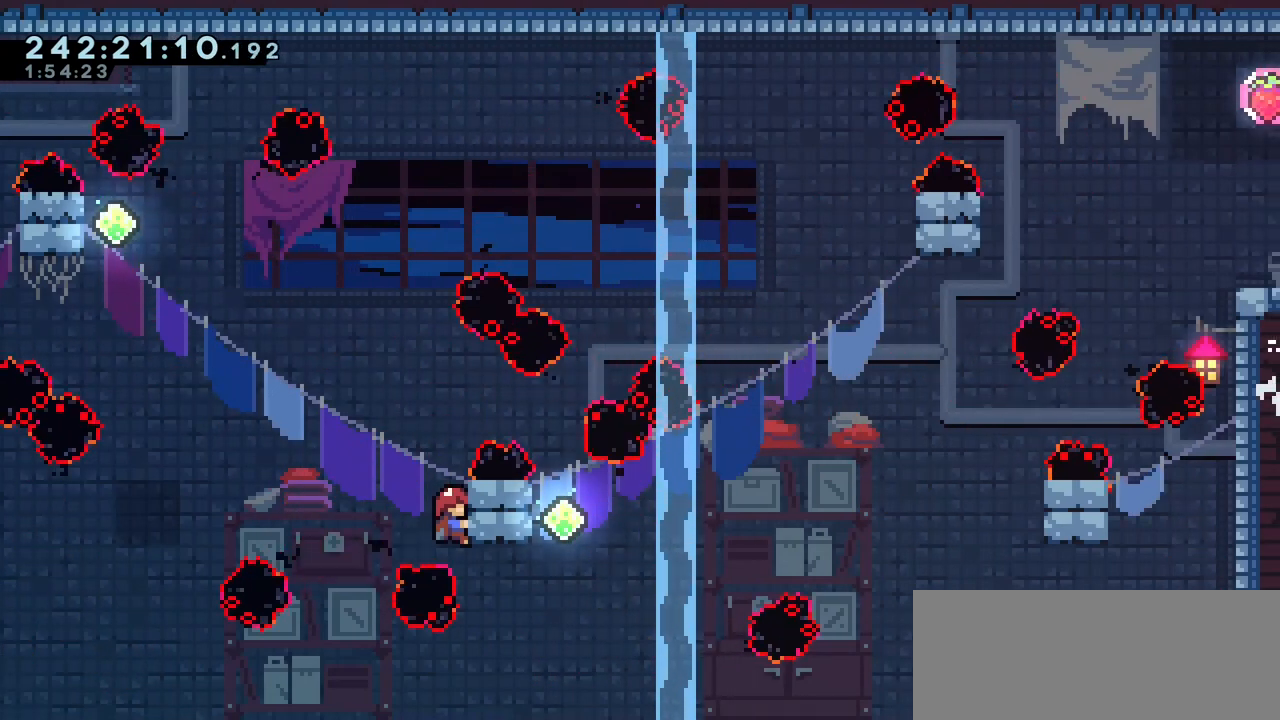
{"keys": ["grab"], "events": []}
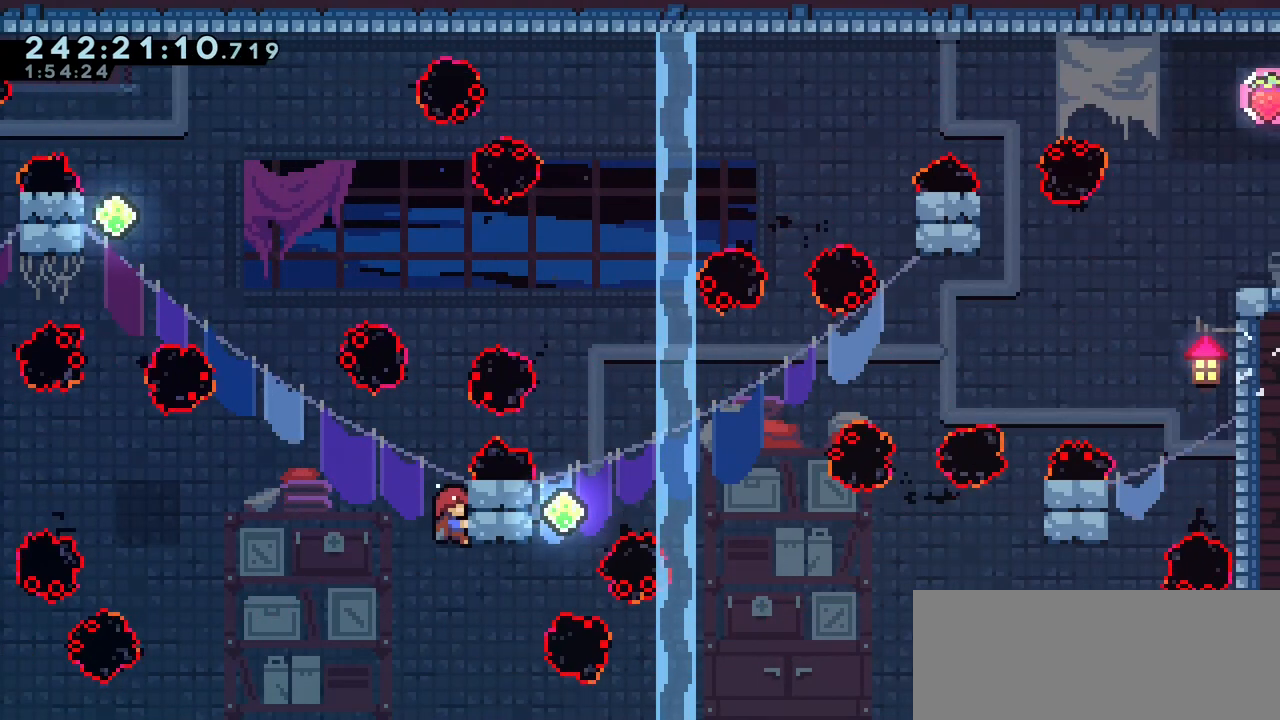
{"keys": ["demo", "right", "up"], "events": [[167, "grab", "up"], [350, "right", "down"], [350, "up", "down"], [367, "demo", "down"]]}
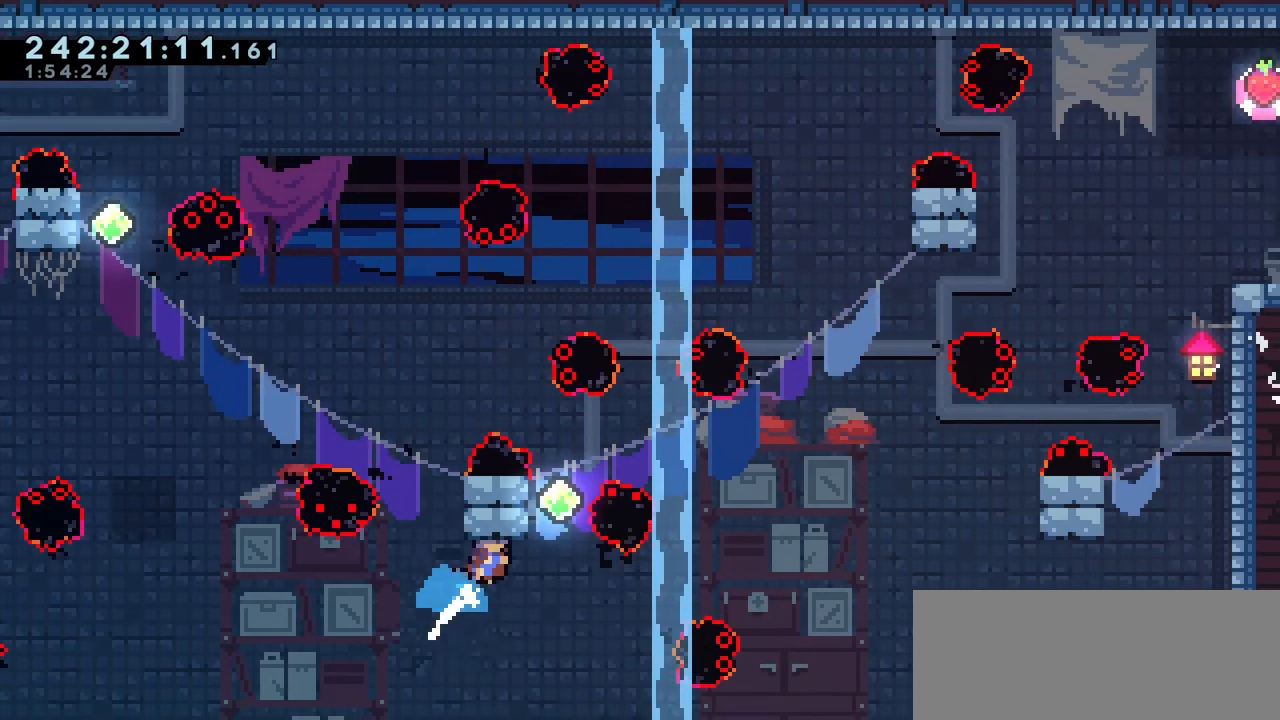
{"keys": ["grab", "left"], "events": [[17, "demo", "up"], [50, "up", "up"], [67, "right", "up"], [183, "demo", "down"], [183, "left", "down"], [300, "demo", "up"], [400, "grab", "down"]]}
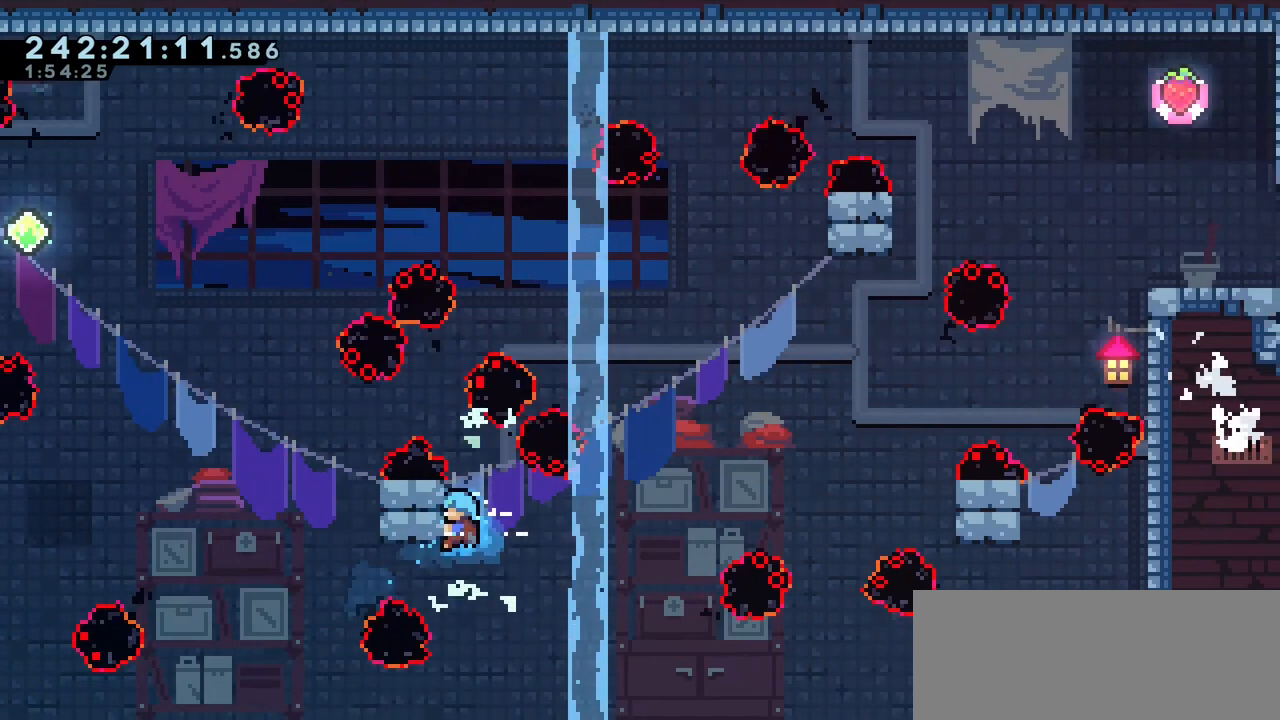
{"keys": ["grab"], "events": [[150, "up", "down"], [167, "left", "up"], [250, "up", "up"]]}
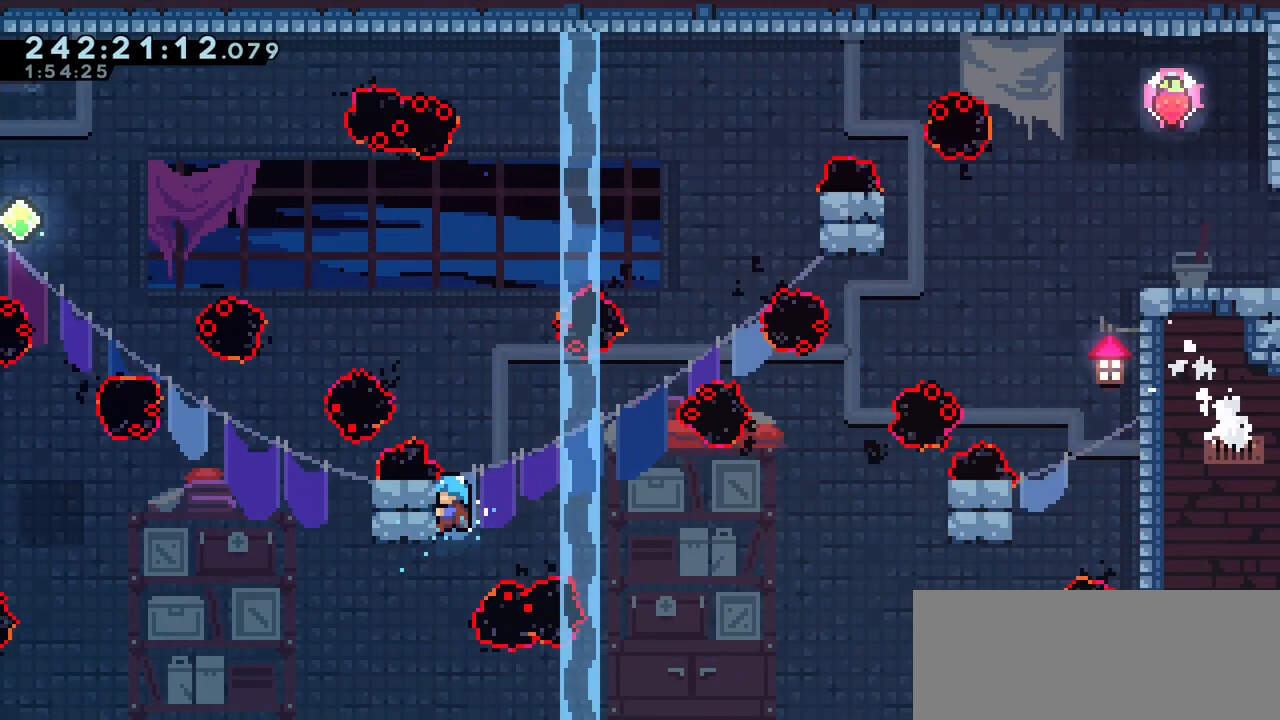
{"keys": ["grab", "right"], "events": [[50, "right", "down"]]}
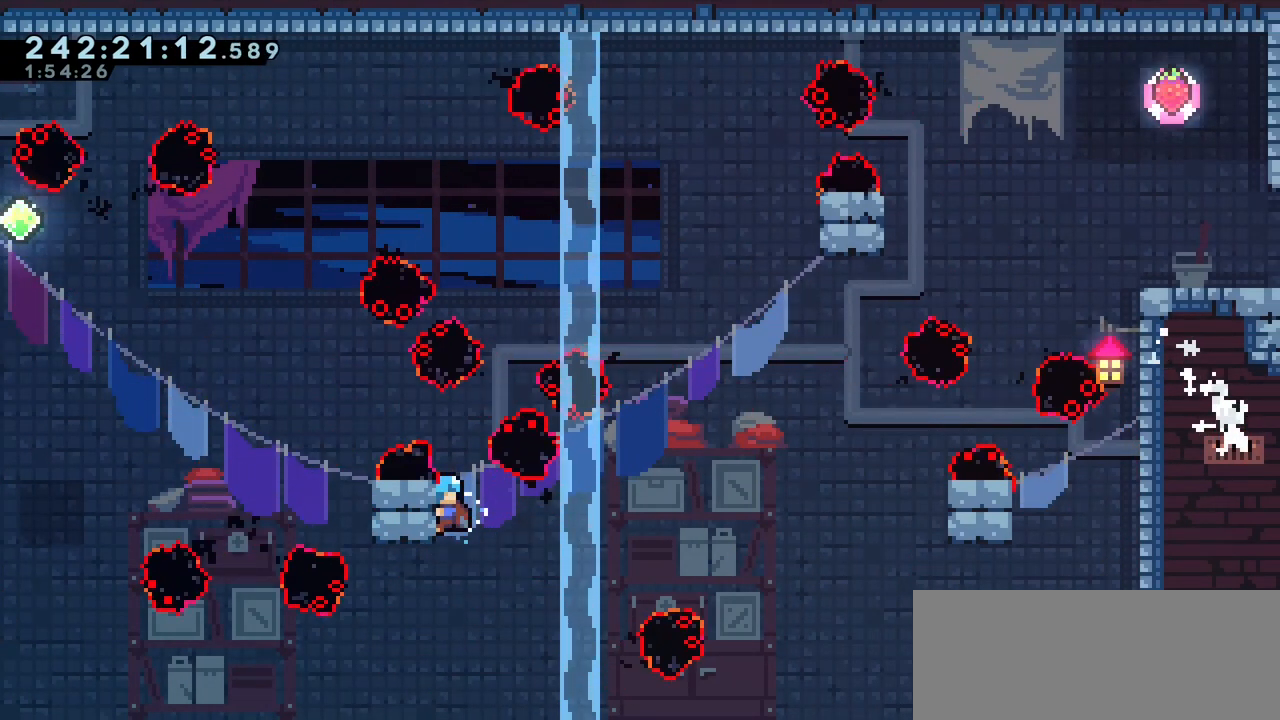
{"keys": ["grab", "right"], "events": []}
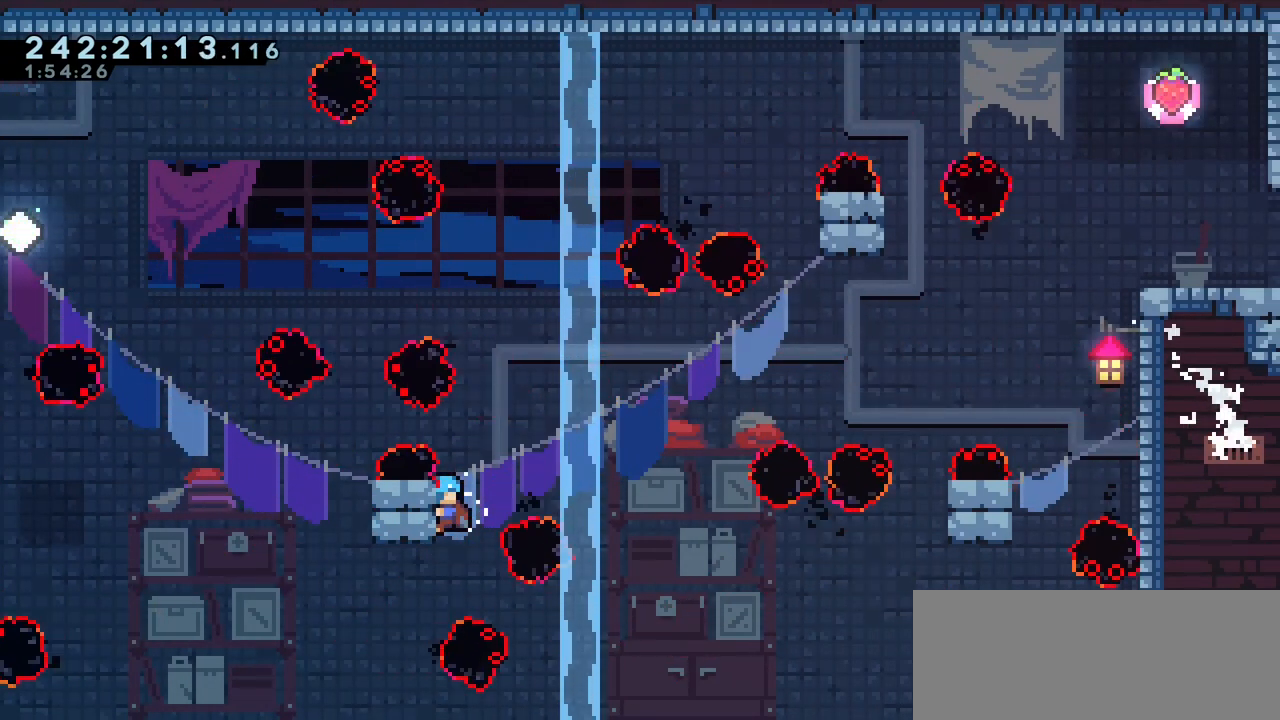
{"keys": ["grab", "right"], "events": [[133, "up", "down"], [183, "up", "up"]]}
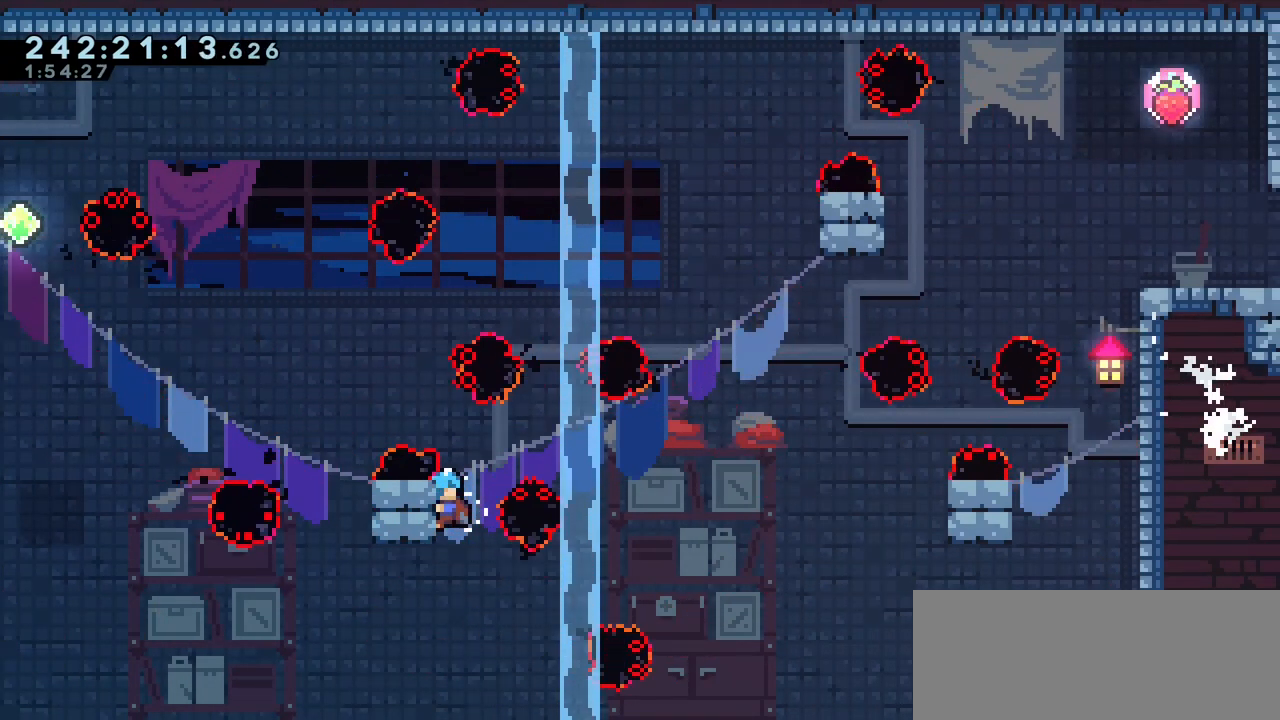
{"keys": ["grab", "right"], "events": []}
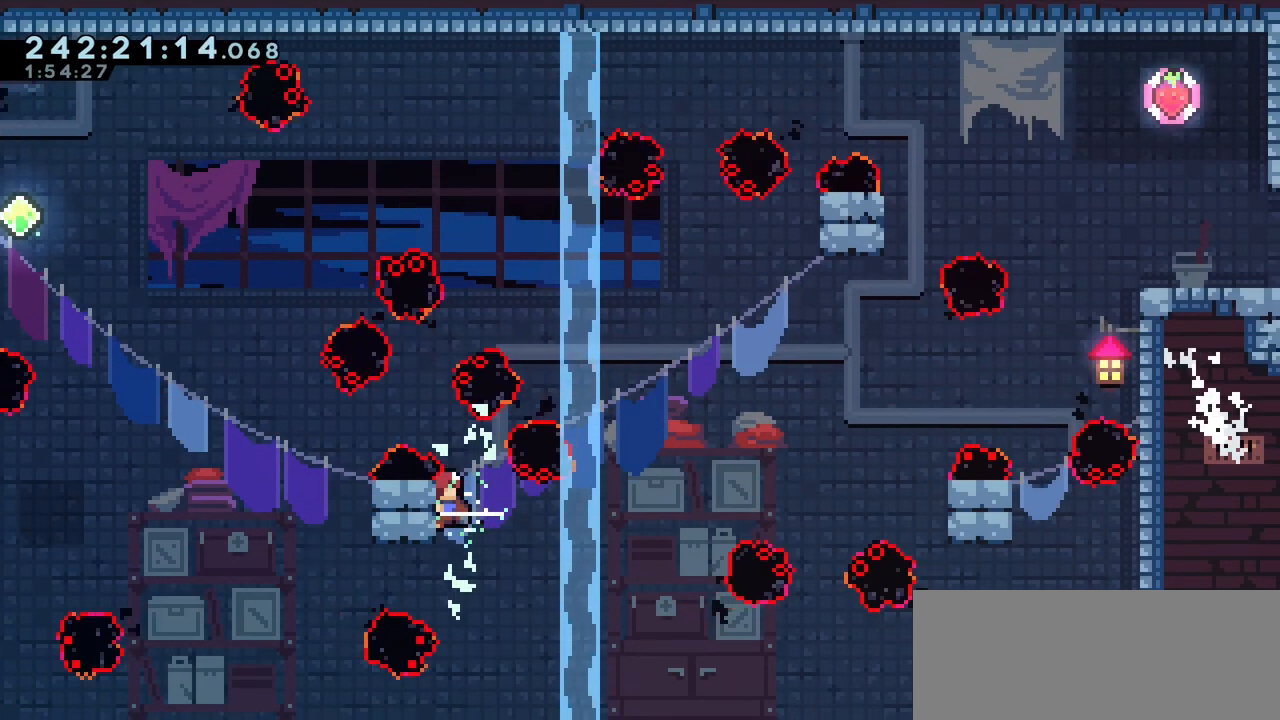
{"keys": ["grab", "right"], "events": []}
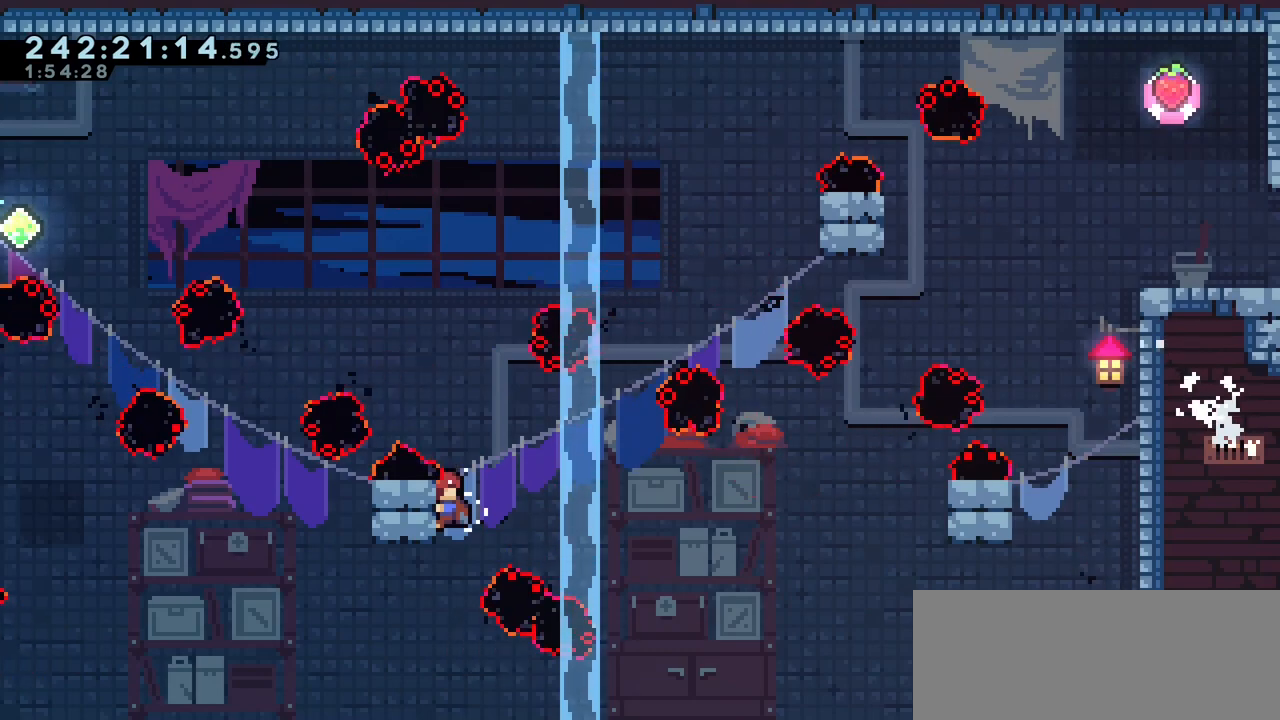
{"keys": ["grab", "right"], "events": []}
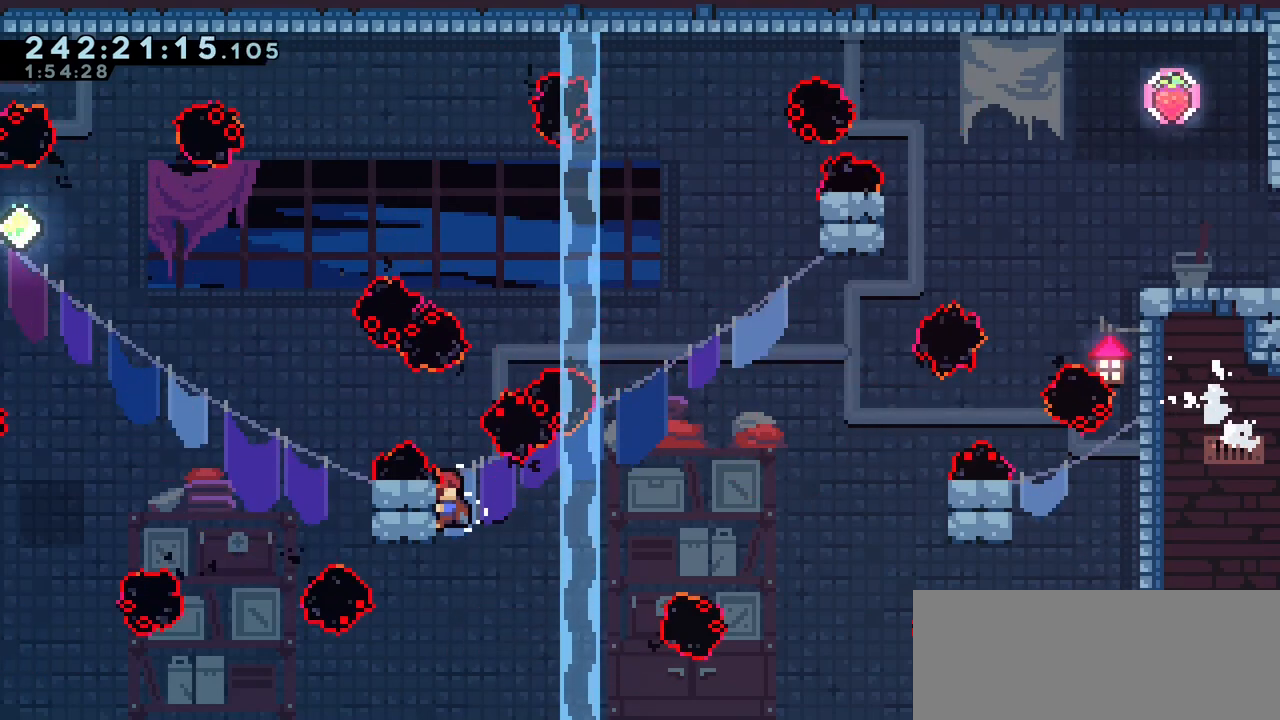
{"keys": ["grab", "right"], "events": []}
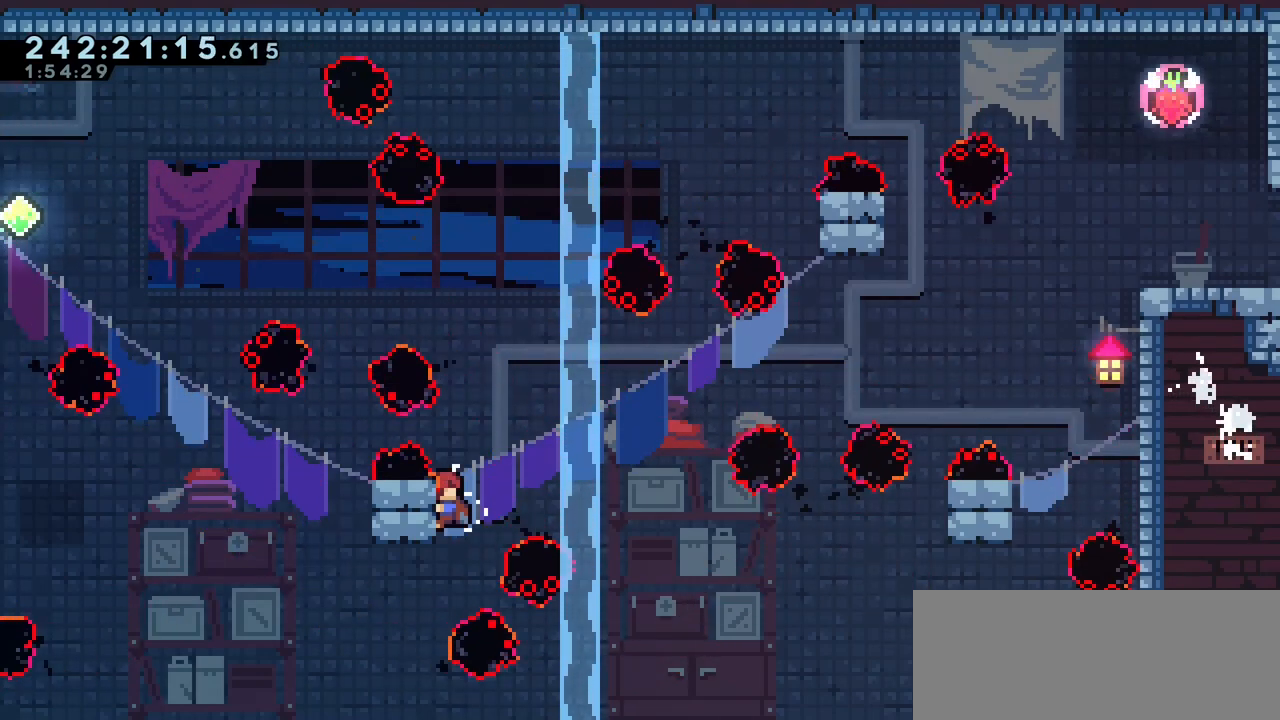
{"keys": ["grab", "right"], "events": []}
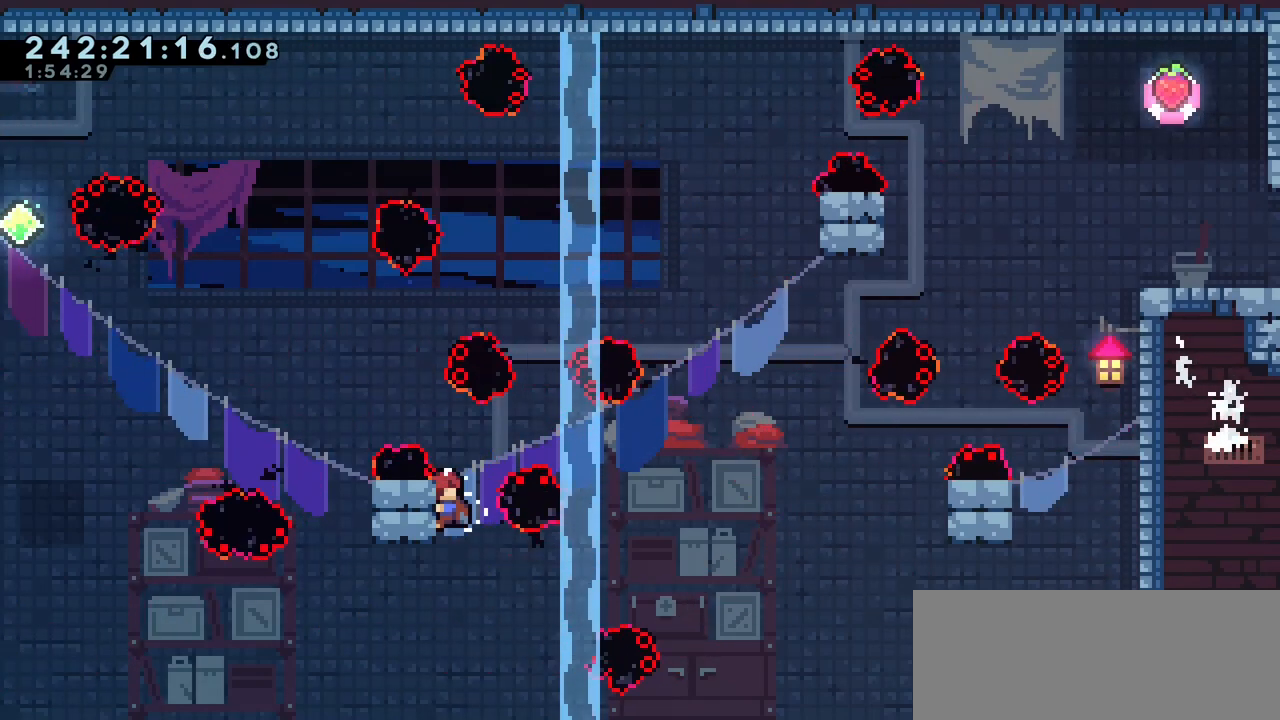
{"keys": ["grab", "right"], "events": []}
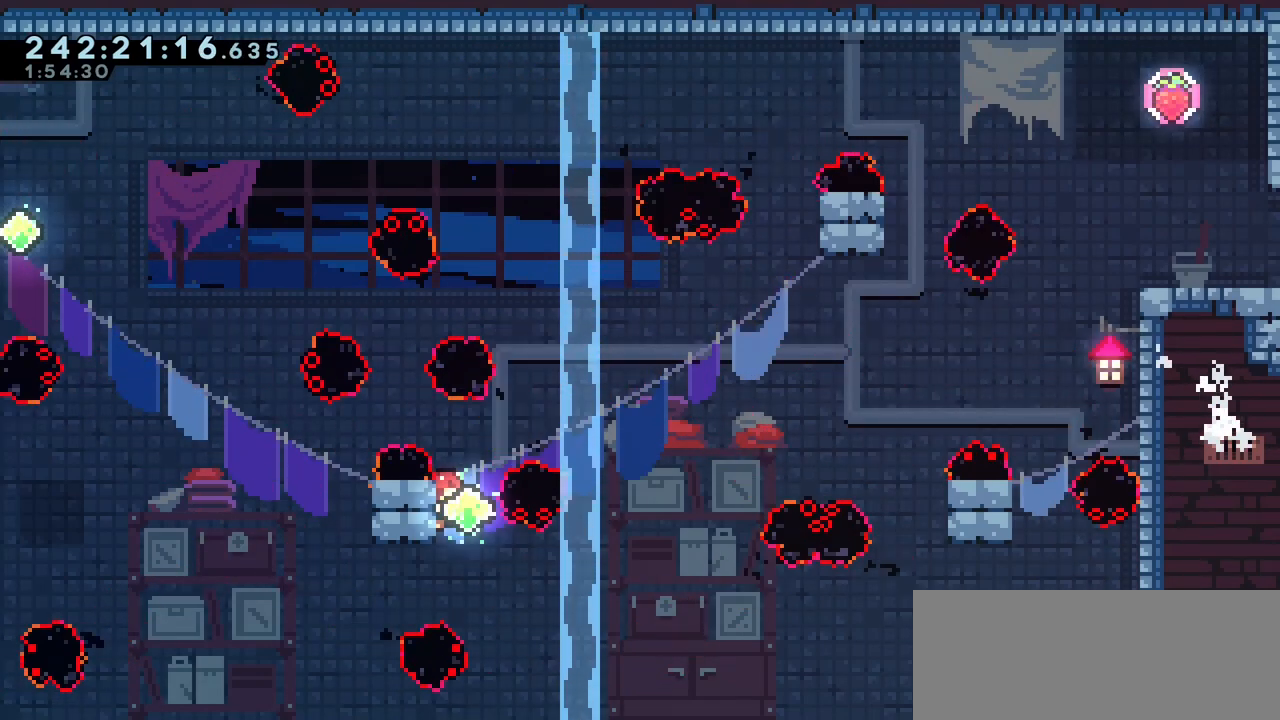
{"keys": ["grab", "right"], "events": []}
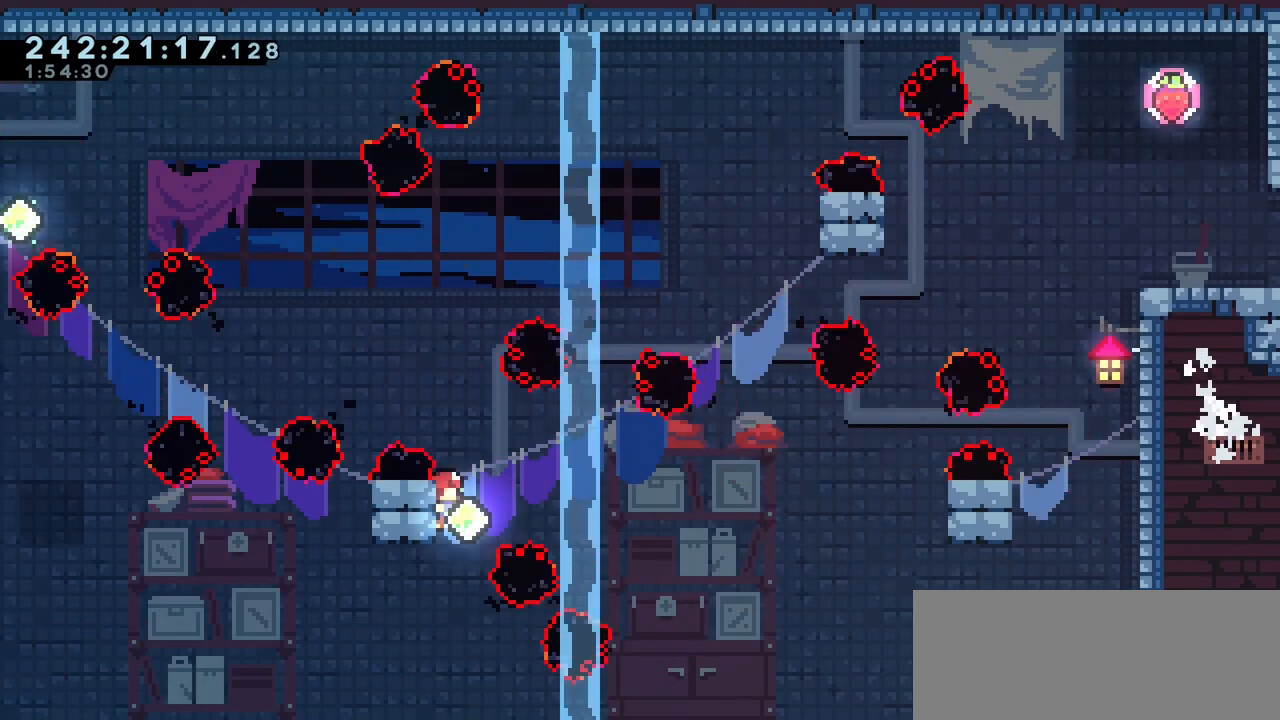
{"keys": ["grab", "right"], "events": []}
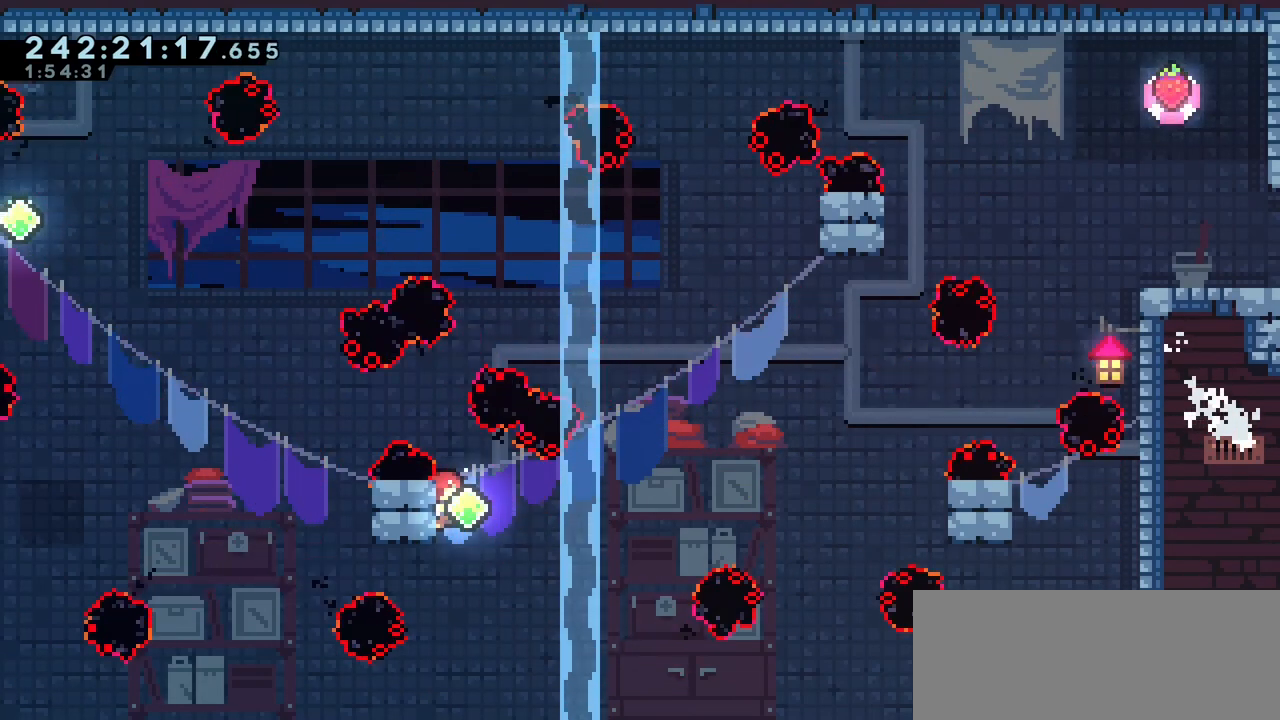
{"keys": ["dash", "grab", "right"], "events": [[450, "dash", "down"]]}
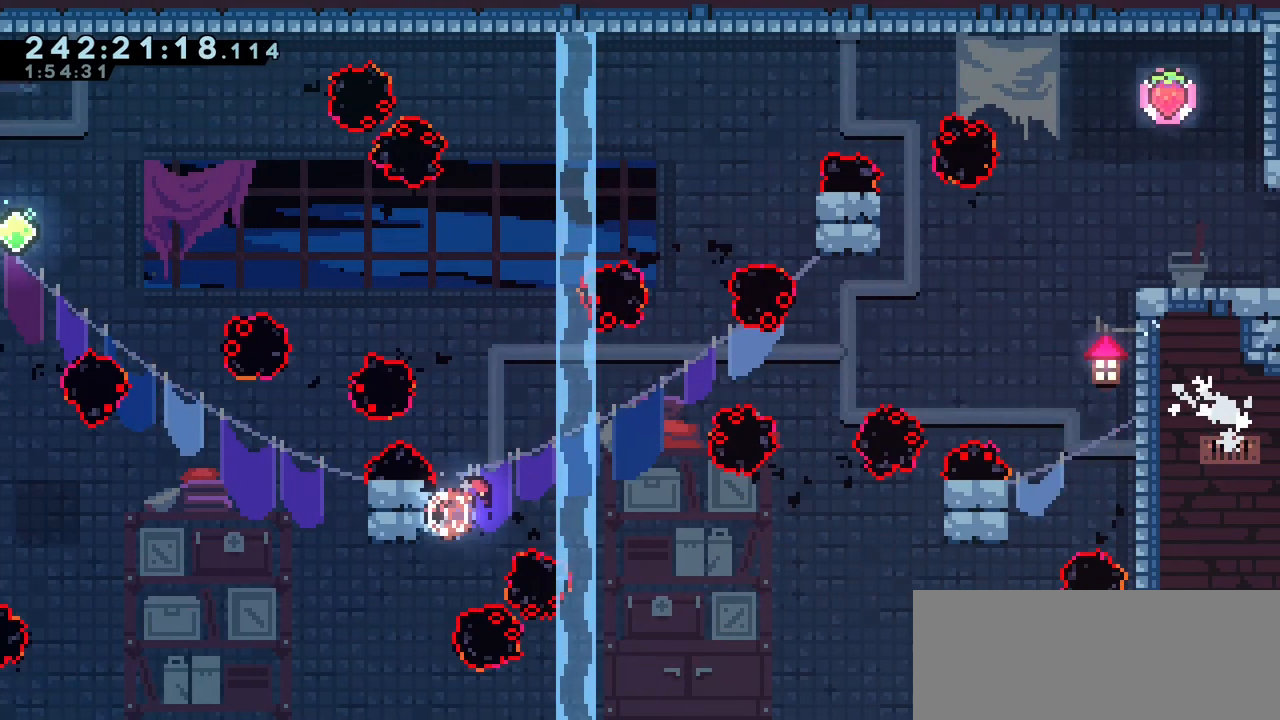
{"keys": ["dash", "grab", "right"], "events": [[133, "dash", "up"], [300, "dash", "down"]]}
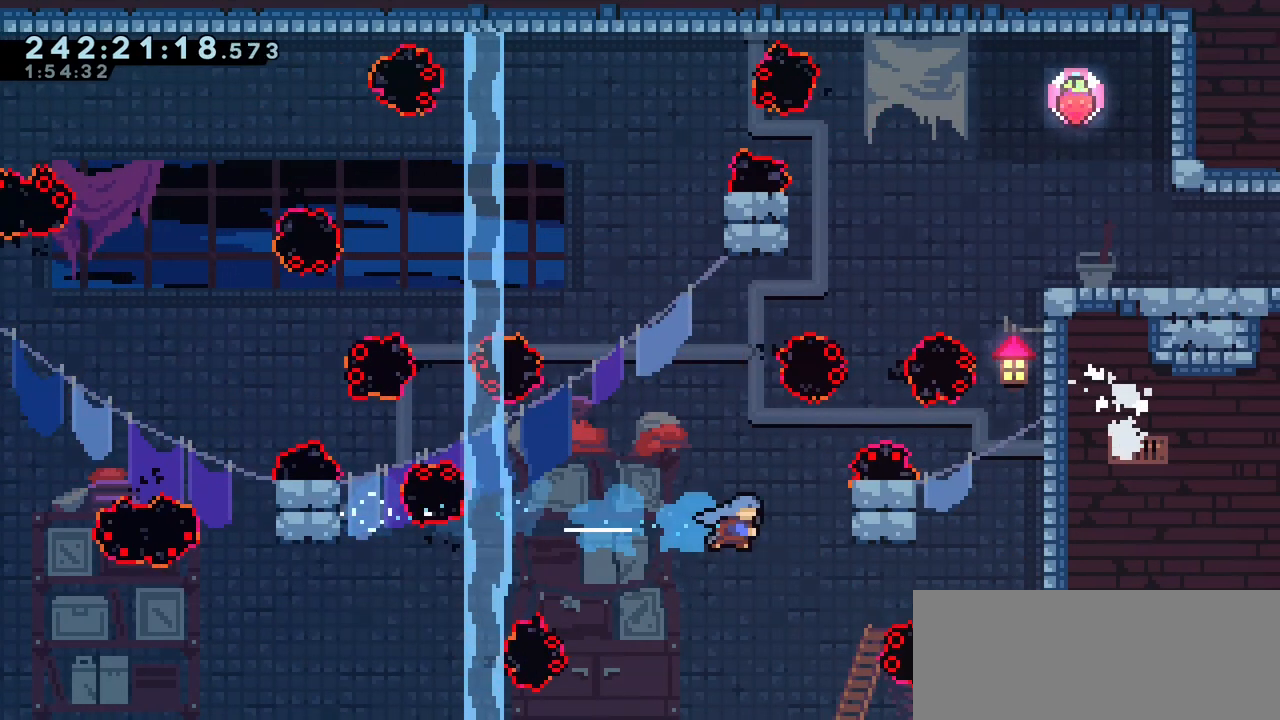
{"keys": ["grab"], "events": [[50, "dash", "up"], [67, "up", "down"], [450, "up", "up"], [467, "right", "up"]]}
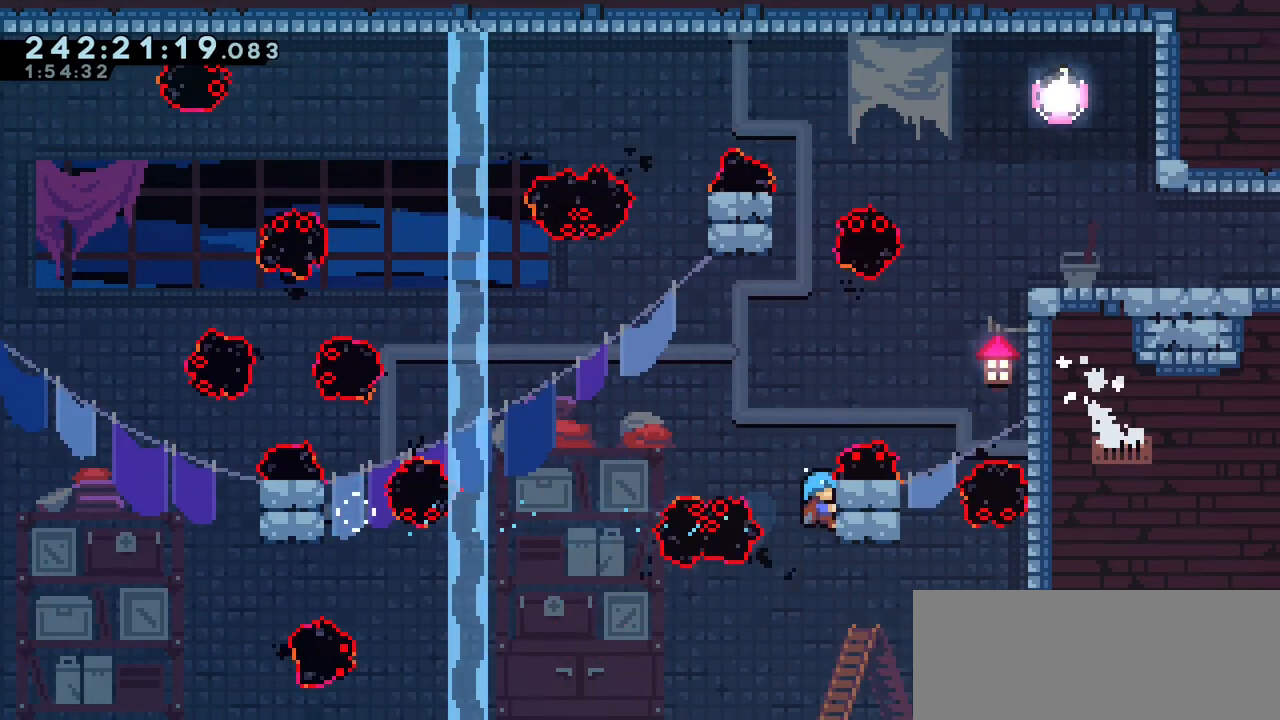
{"keys": ["grab"], "events": [[283, "up", "down"], [350, "up", "up"]]}
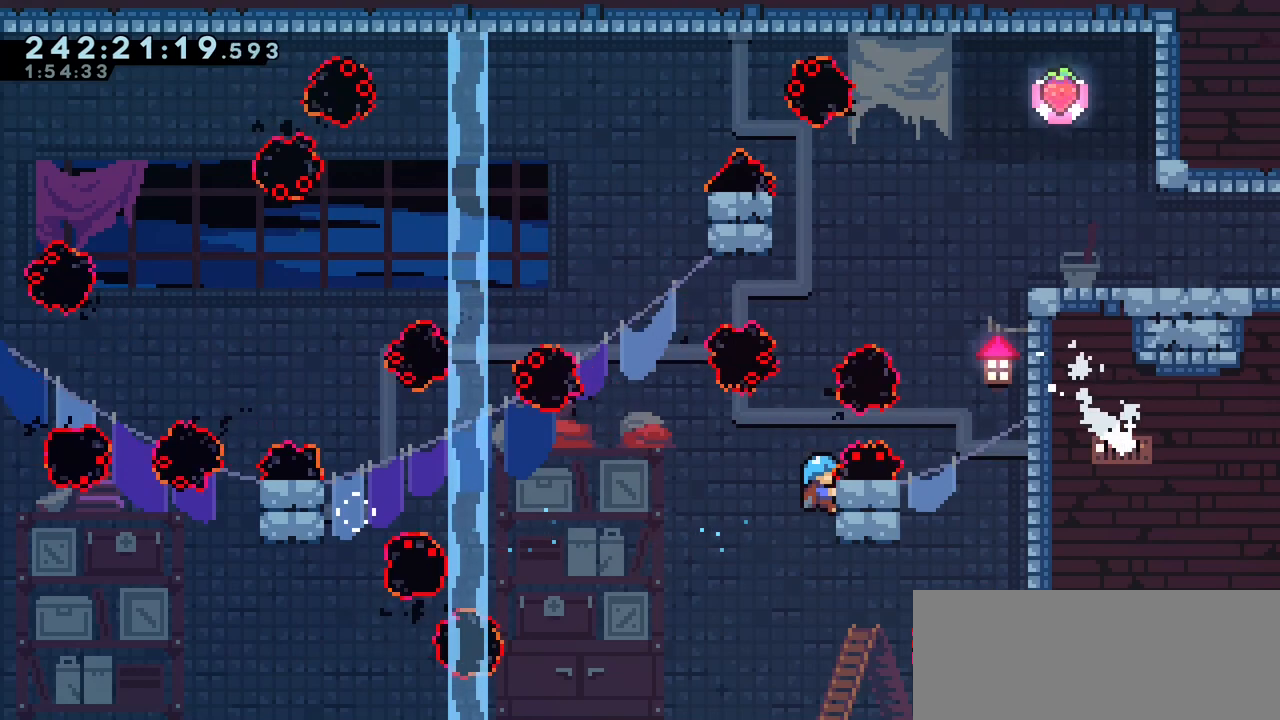
{"keys": ["grab", "jump2", "right"], "events": [[450, "right", "down"], [467, "jump2", "down"]]}